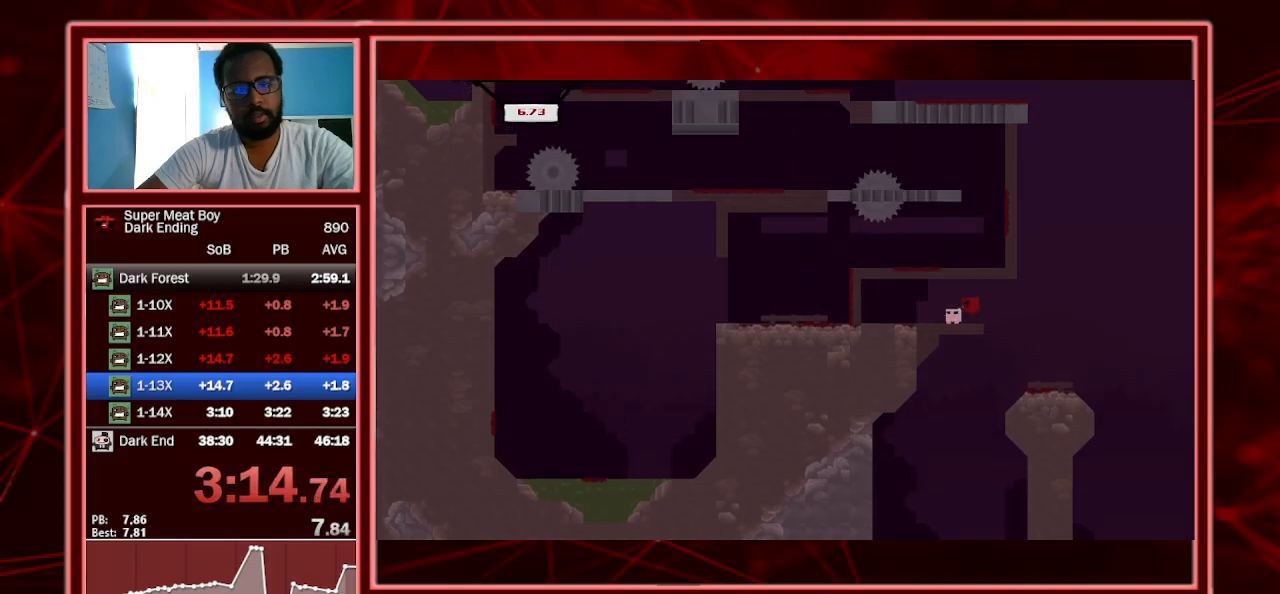
Gameplay with keyboard; each line is a JSON object with the keys held at the frame after it. "events" lists presses ("down") and releases ("up") of "a", "escape", "left", "p", "right", "s", "shift" and "space" between this image and that frame as [ms after this image, input, new state], when the widget could be followed in between. No other keys are recorded. Mouse input is not recorded.
{"keys": ["left", "shift"], "events": [[33, "space", "up"], [167, "a", "down"], [167, "left", "up"], [300, "a", "up"], [400, "left", "down"]]}
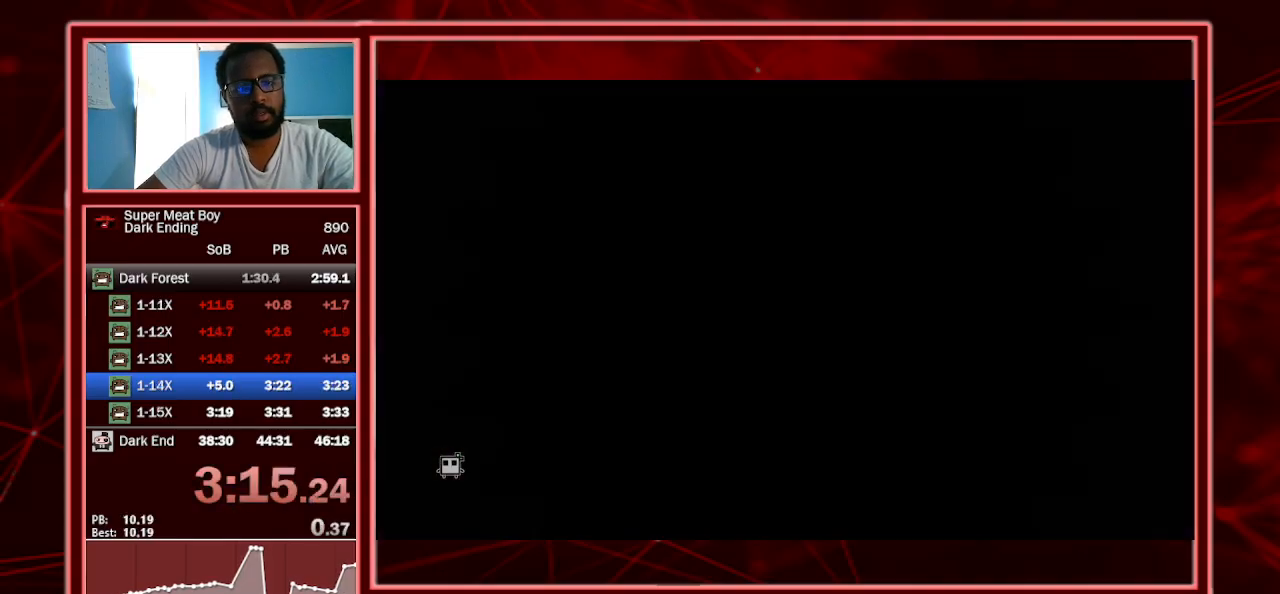
{"keys": ["left", "shift"], "events": []}
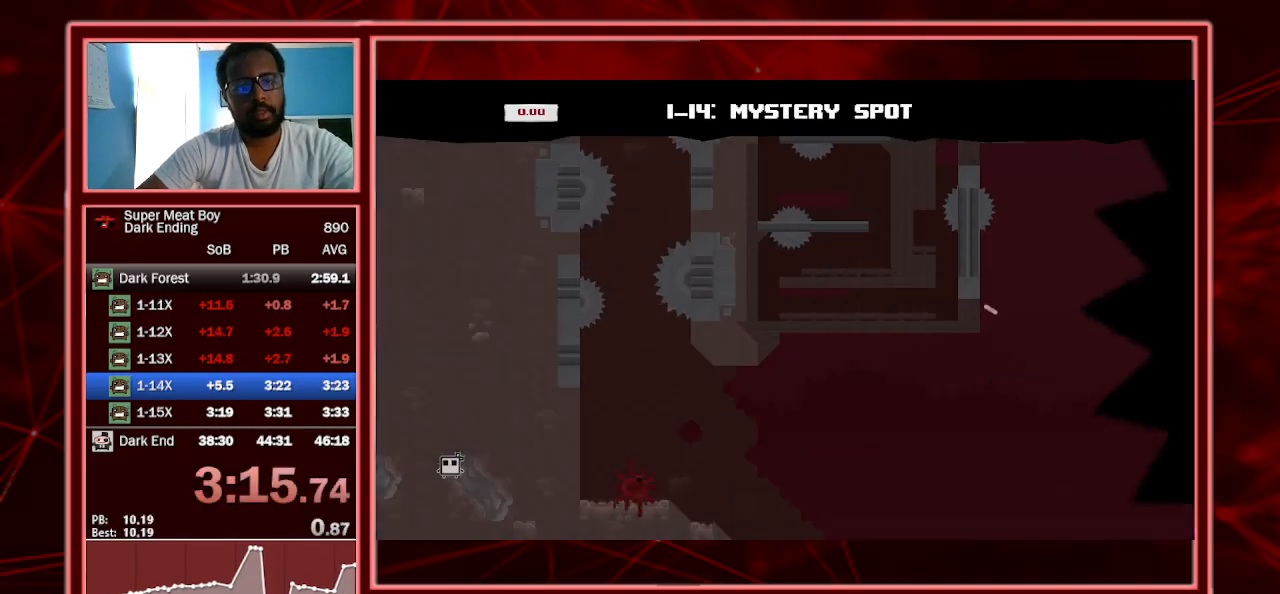
{"keys": ["left", "shift", "space"], "events": [[500, "space", "down"]]}
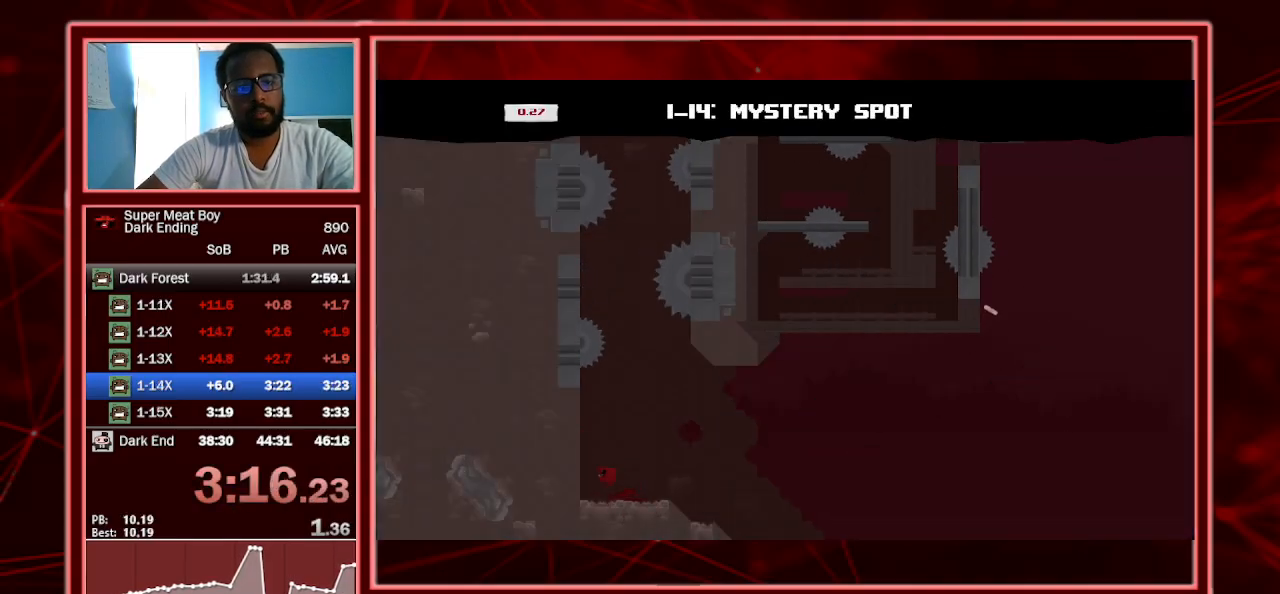
{"keys": ["right", "shift", "space"], "events": [[300, "left", "up"], [300, "right", "down"], [300, "space", "up"], [367, "space", "down"]]}
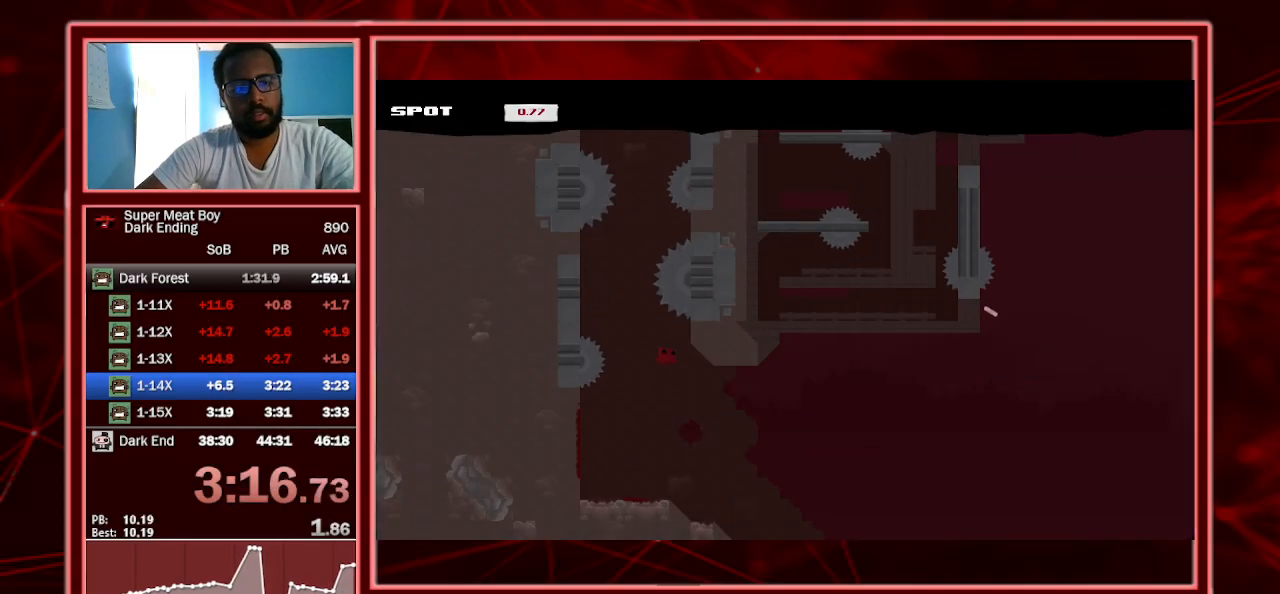
{"keys": ["left", "shift"], "events": [[133, "space", "up"], [200, "left", "down"], [233, "right", "up"], [233, "space", "down"], [500, "space", "up"]]}
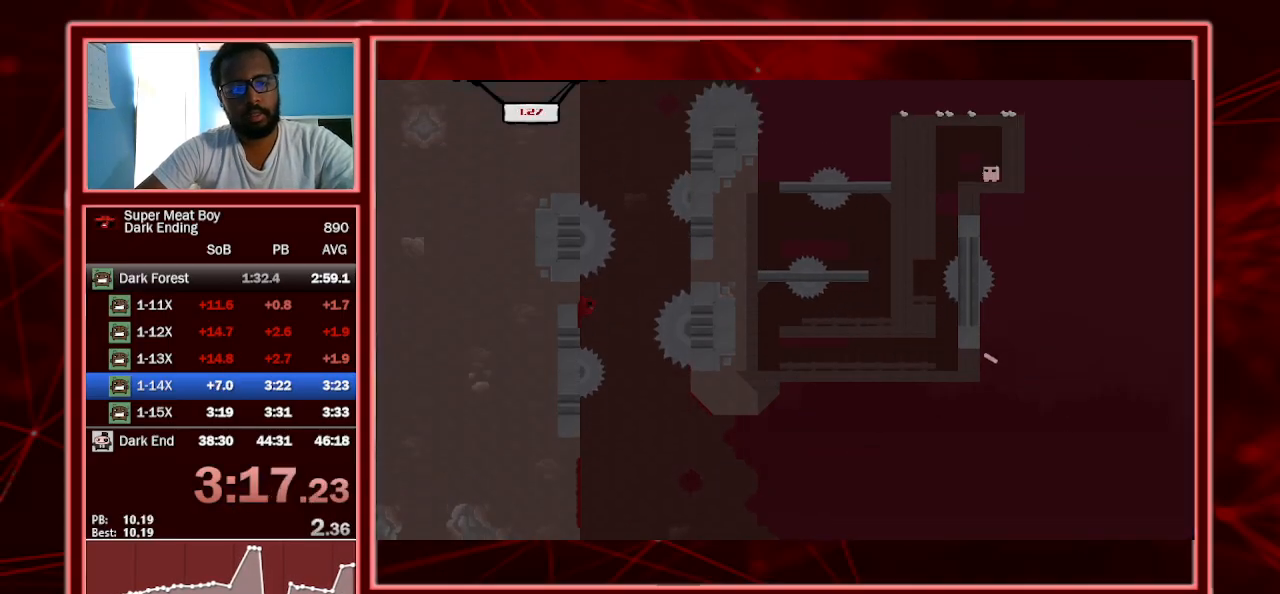
{"keys": ["left", "shift", "space"], "events": [[67, "left", "up"], [67, "right", "down"], [67, "space", "down"], [333, "space", "up"], [400, "left", "down"], [433, "right", "up"], [433, "space", "down"]]}
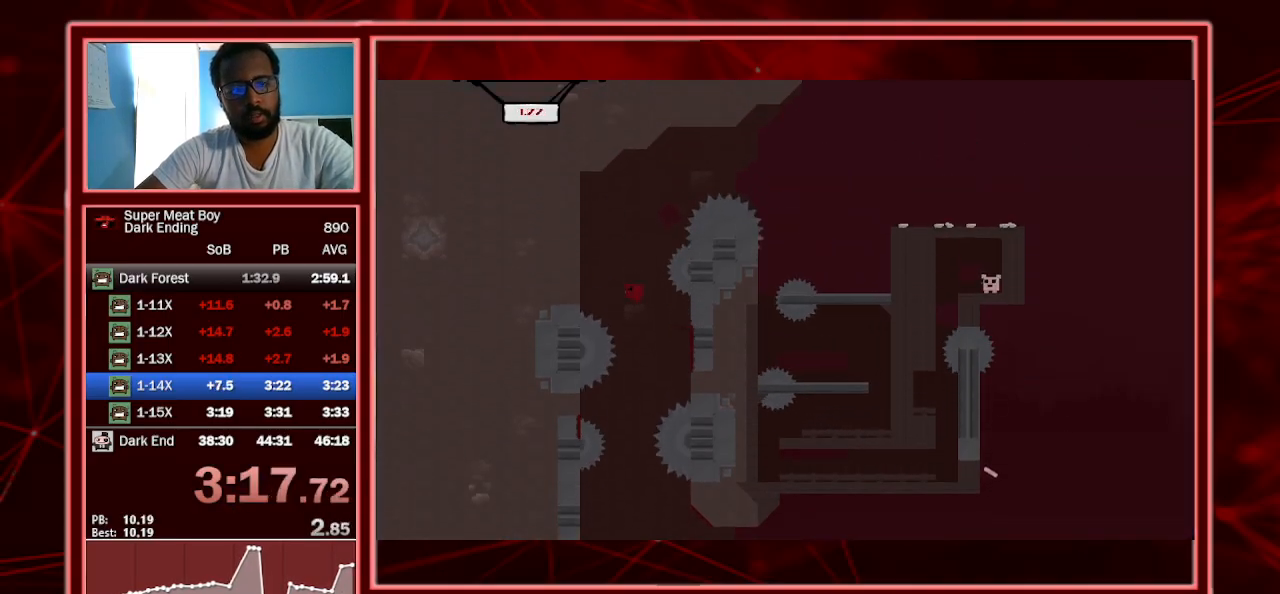
{"keys": ["right", "shift", "space"], "events": [[200, "left", "up"], [267, "right", "down"], [267, "space", "up"], [300, "space", "down"]]}
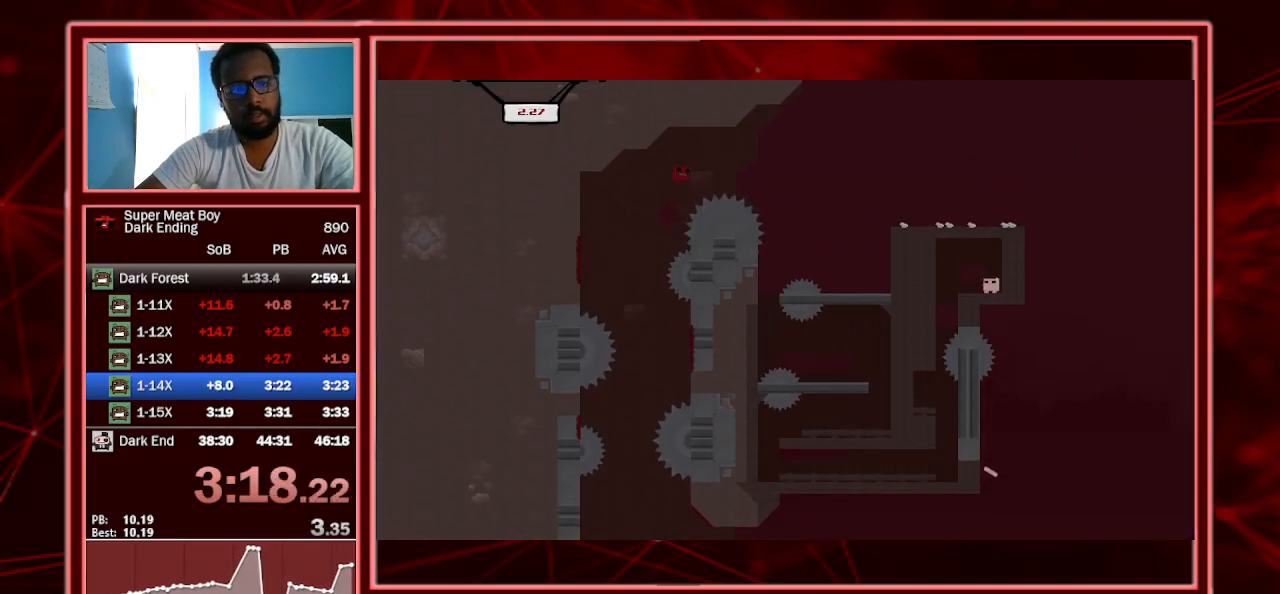
{"keys": ["left", "shift"], "events": [[100, "space", "up"], [200, "right", "up"], [233, "left", "down"]]}
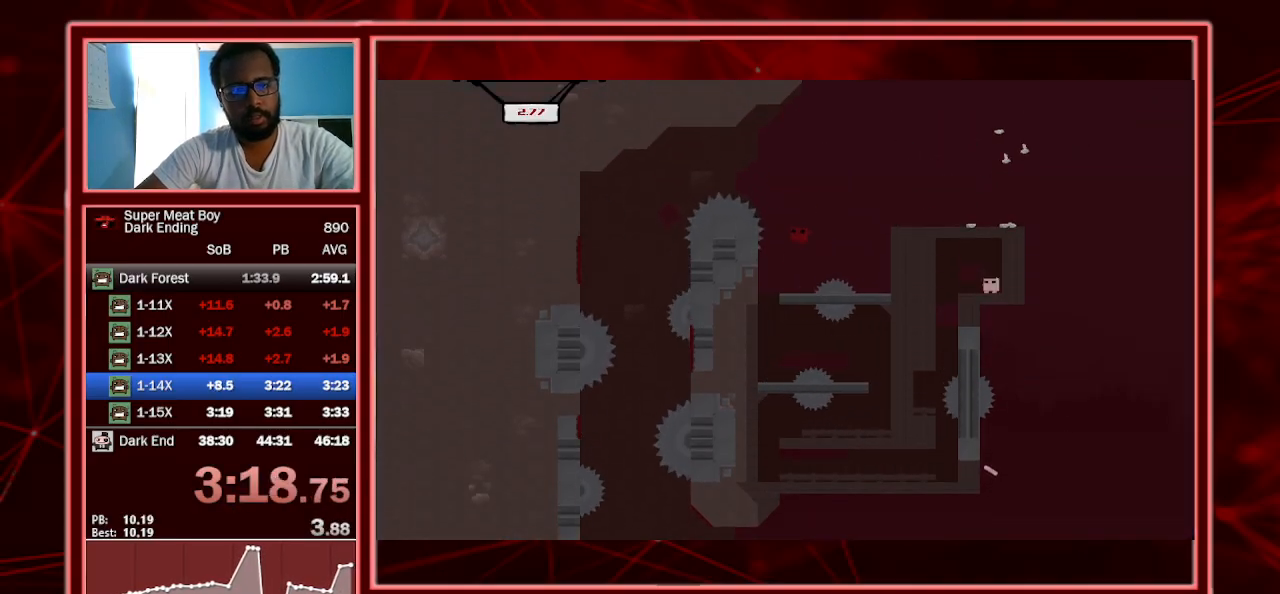
{"keys": ["shift"], "events": [[367, "left", "up"]]}
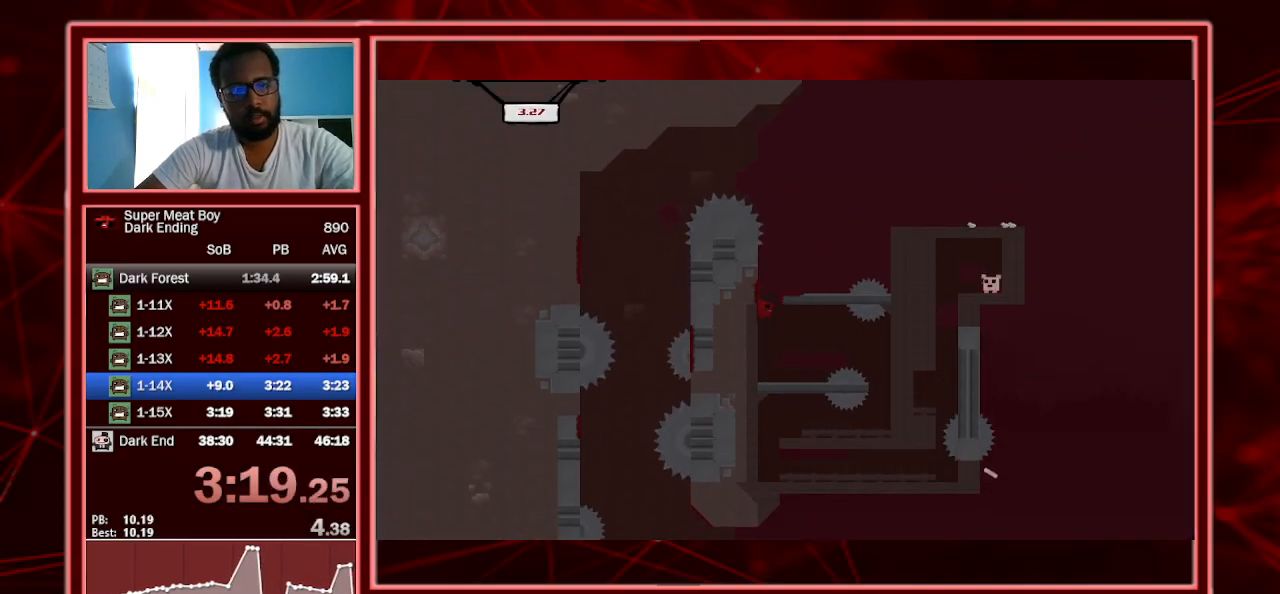
{"keys": ["right", "shift", "space"], "events": [[367, "right", "down"], [500, "space", "down"]]}
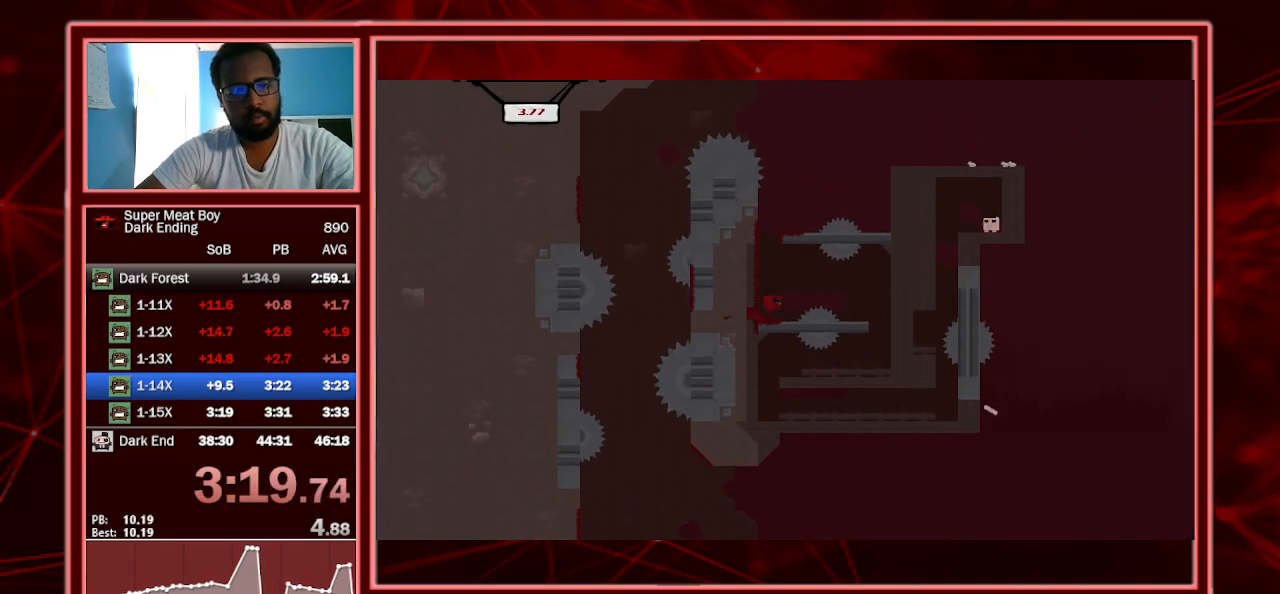
{"keys": ["left", "shift"], "events": [[133, "space", "up"], [400, "left", "down"], [400, "right", "up"]]}
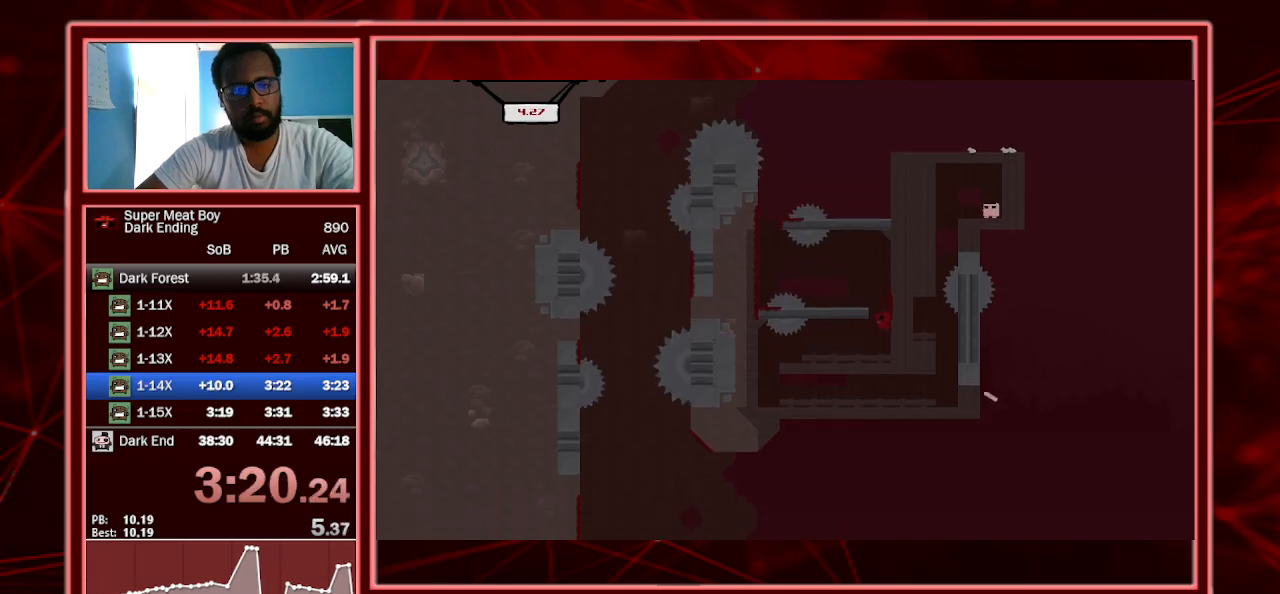
{"keys": ["left", "shift"], "events": []}
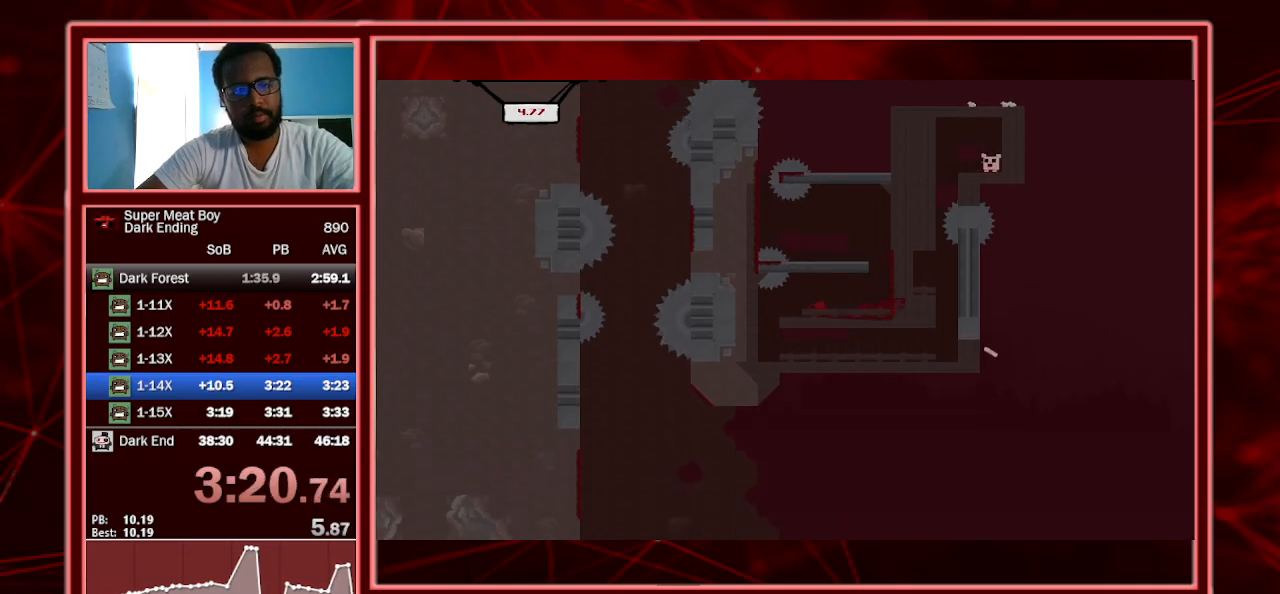
{"keys": ["right", "shift"], "events": [[233, "right", "down"], [267, "left", "up"]]}
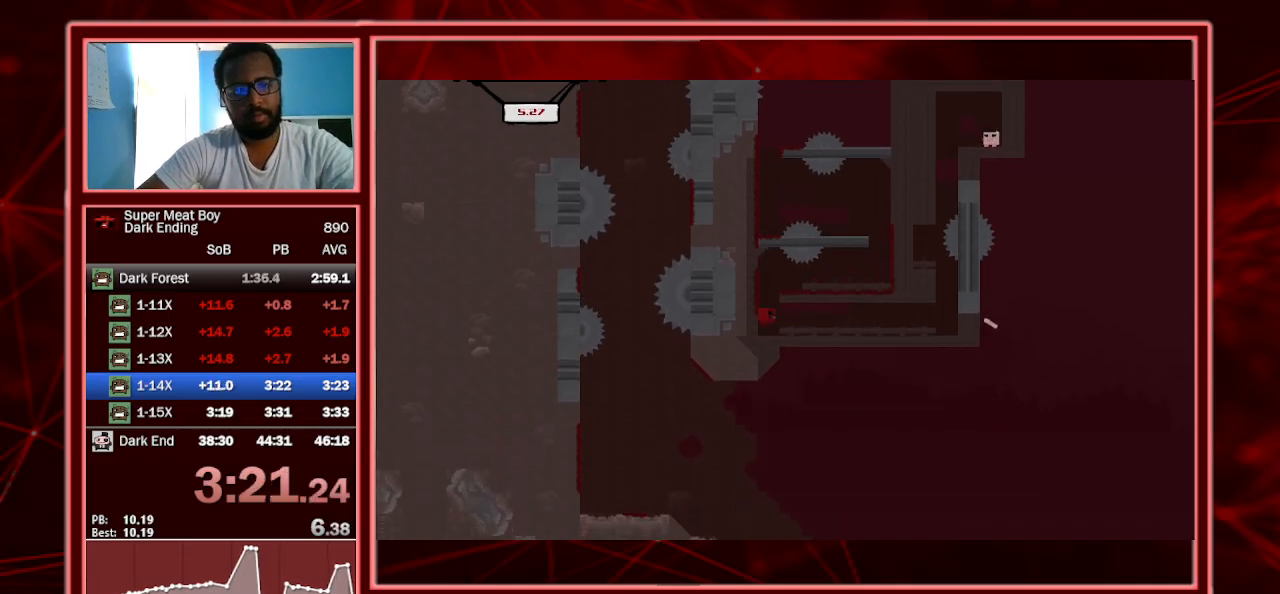
{"keys": ["shift"], "events": [[500, "right", "up"]]}
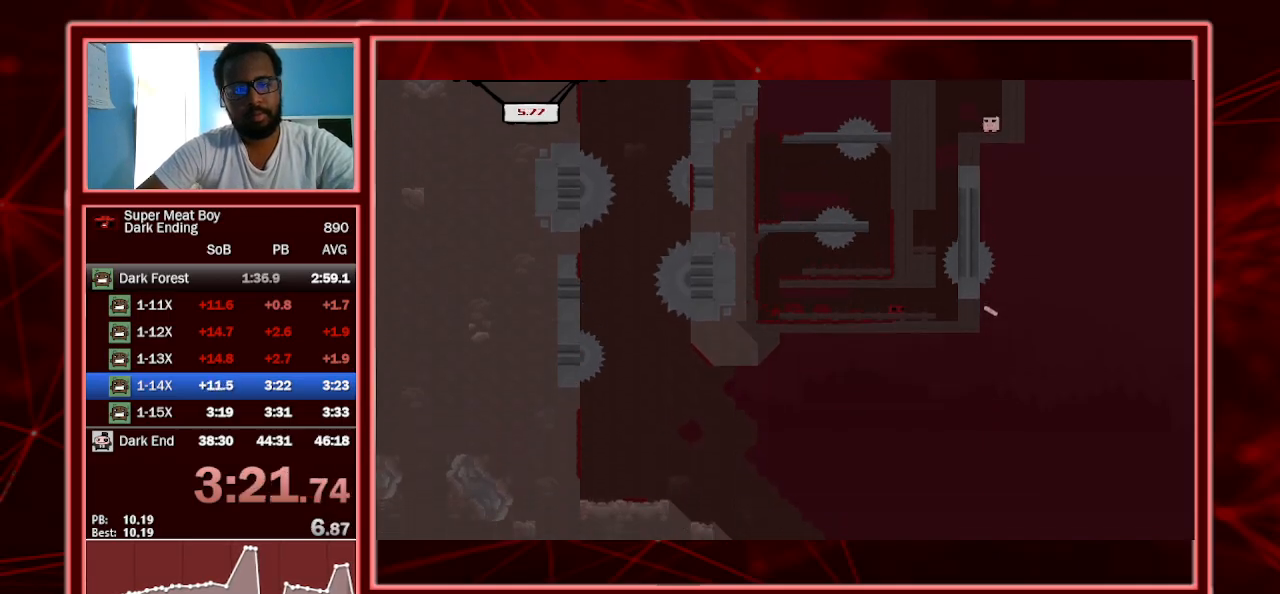
{"keys": ["shift"], "events": [[133, "right", "down"], [333, "right", "up"]]}
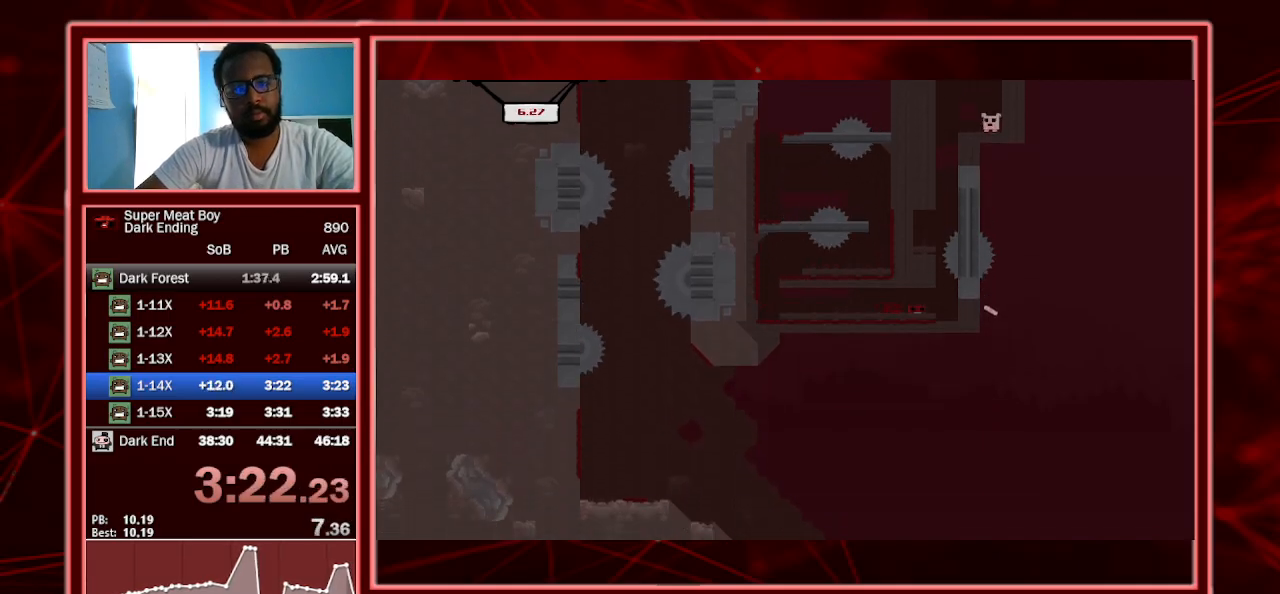
{"keys": ["right", "shift", "space"], "events": [[67, "right", "down"], [433, "space", "down"]]}
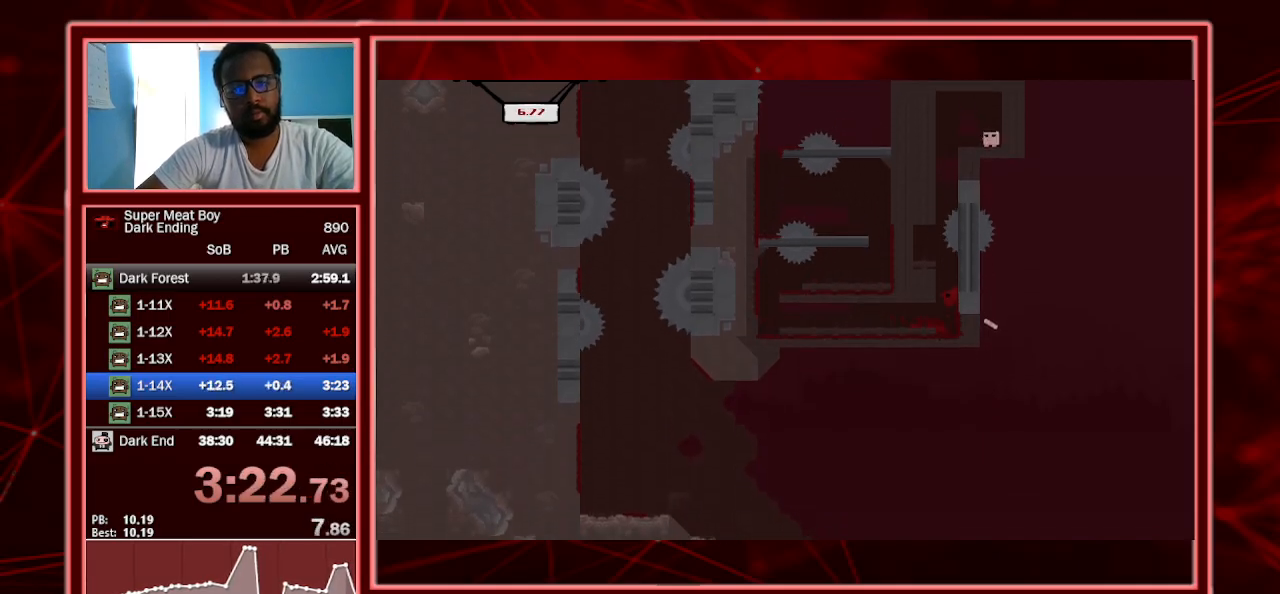
{"keys": ["left", "shift"], "events": [[33, "space", "up"], [100, "left", "down"], [133, "right", "up"], [133, "space", "down"], [333, "space", "up"]]}
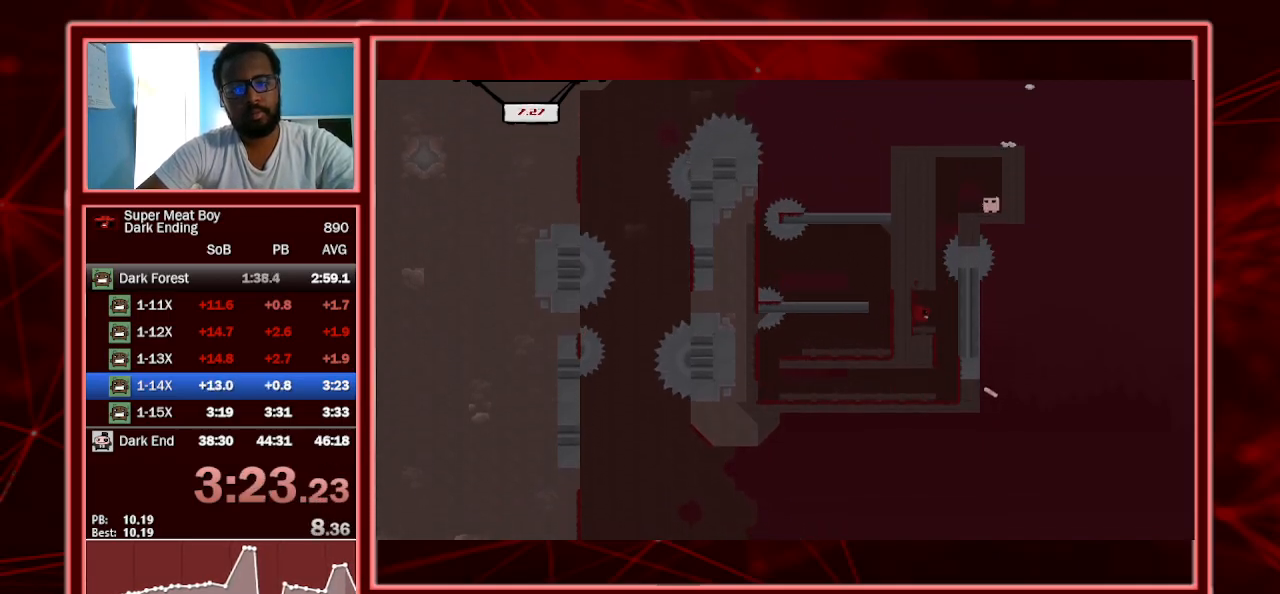
{"keys": ["shift"], "events": [[200, "left", "up"], [400, "right", "down"], [433, "right", "up"]]}
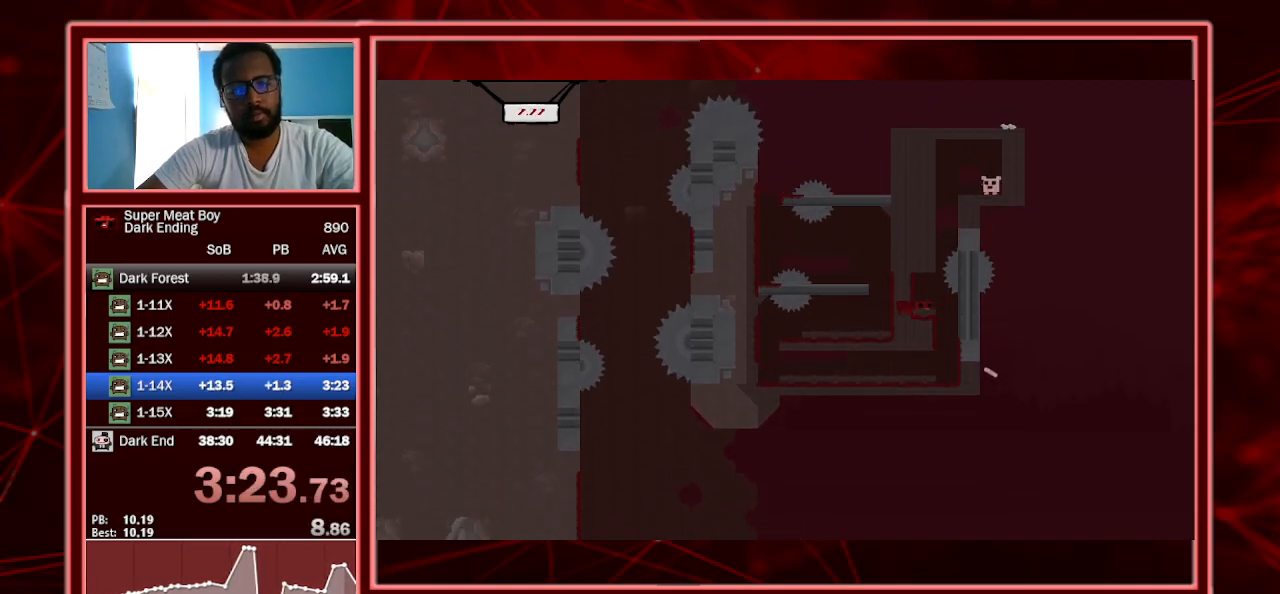
{"keys": ["right", "shift"], "events": [[400, "right", "down"]]}
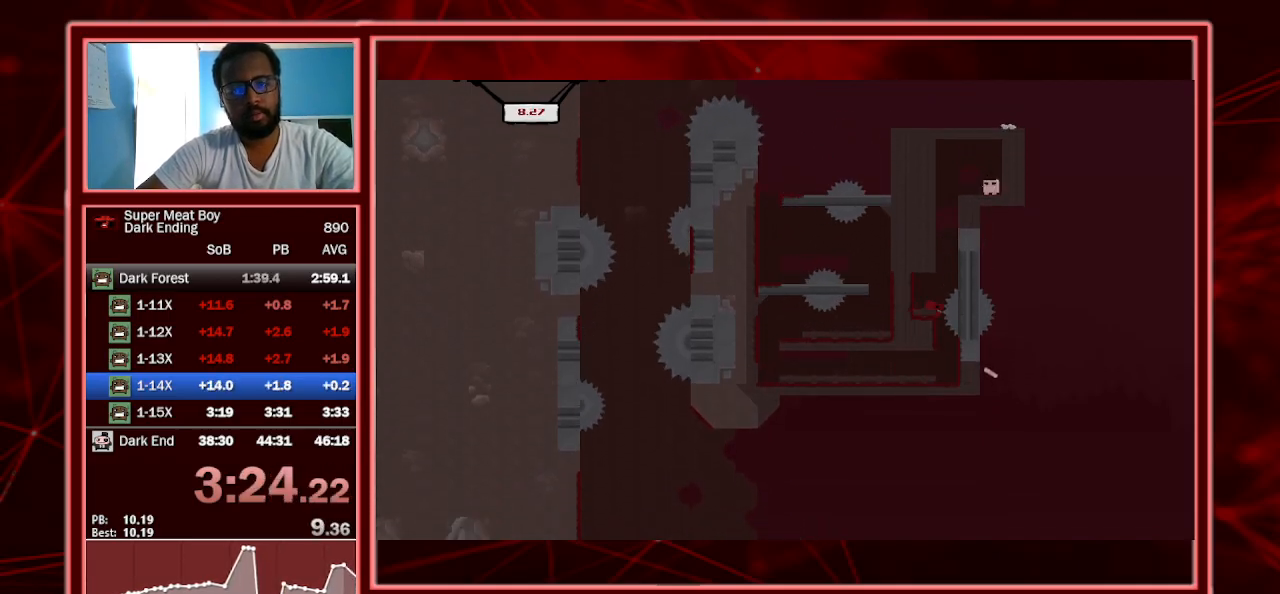
{"keys": ["right", "shift", "space"], "events": [[33, "space", "down"], [267, "space", "up"], [333, "space", "down"]]}
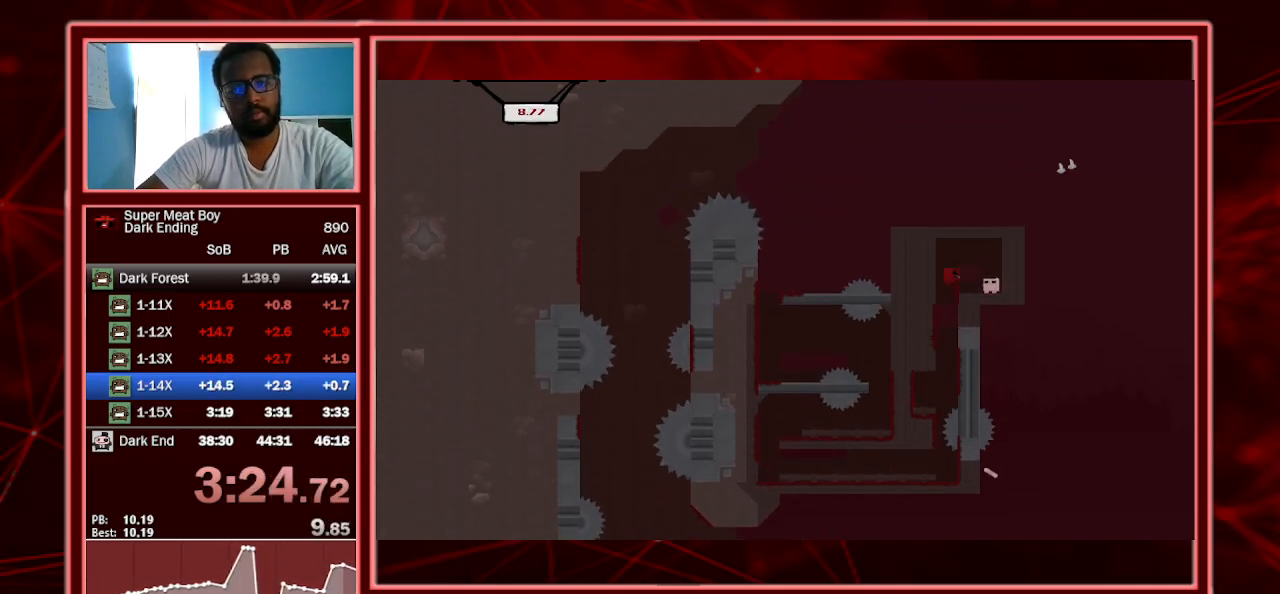
{"keys": ["right", "shift"], "events": [[100, "space", "up"], [333, "a", "down"], [467, "a", "up"]]}
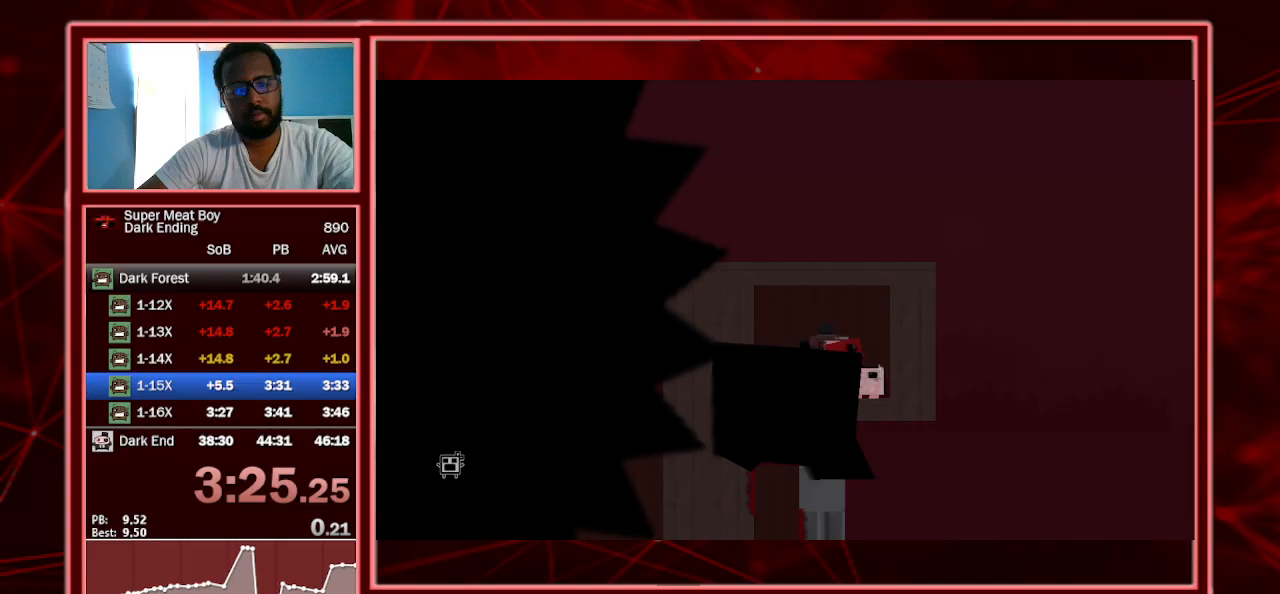
{"keys": ["right", "shift"], "events": []}
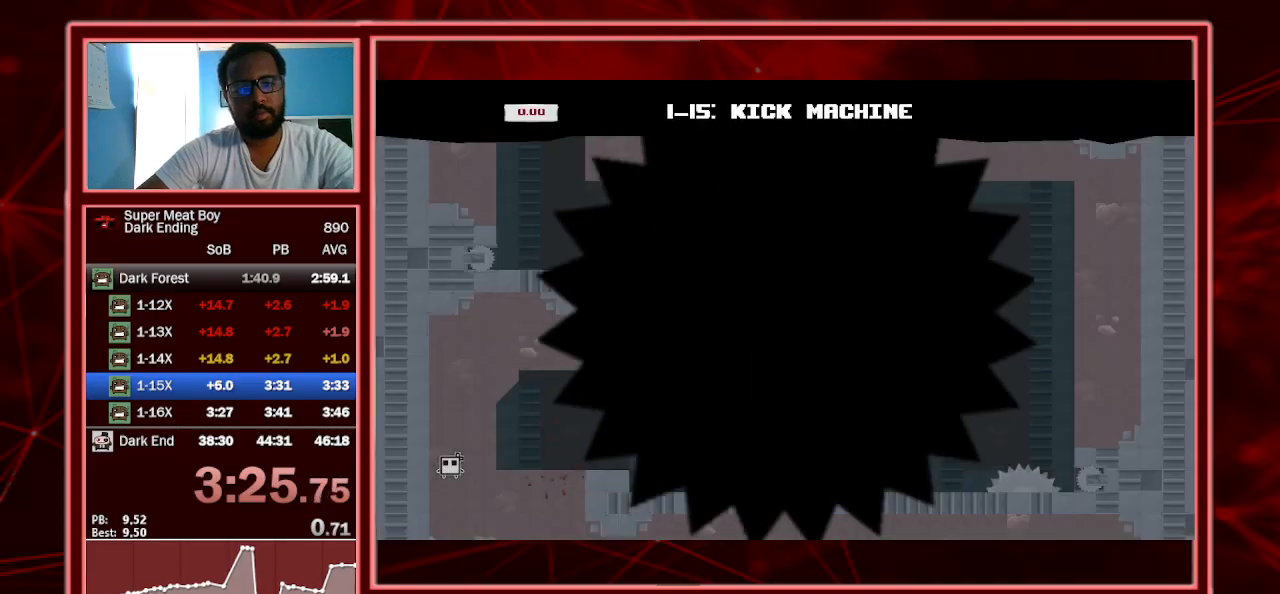
{"keys": ["right", "shift"], "events": []}
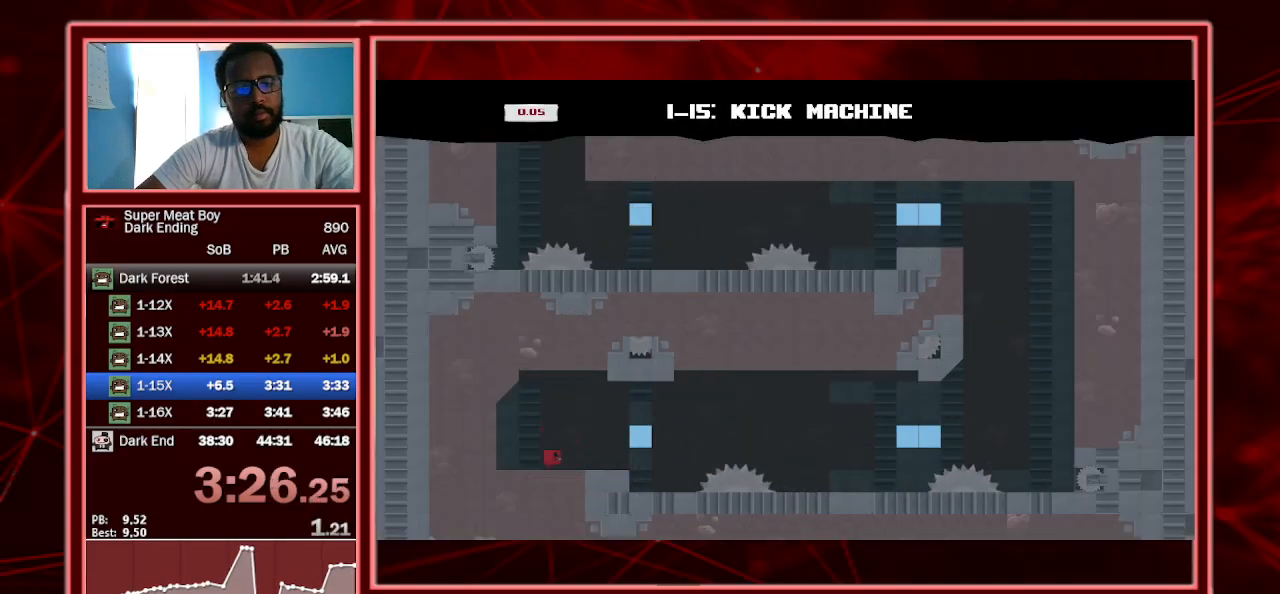
{"keys": ["right", "shift"], "events": [[233, "space", "down"], [333, "space", "up"]]}
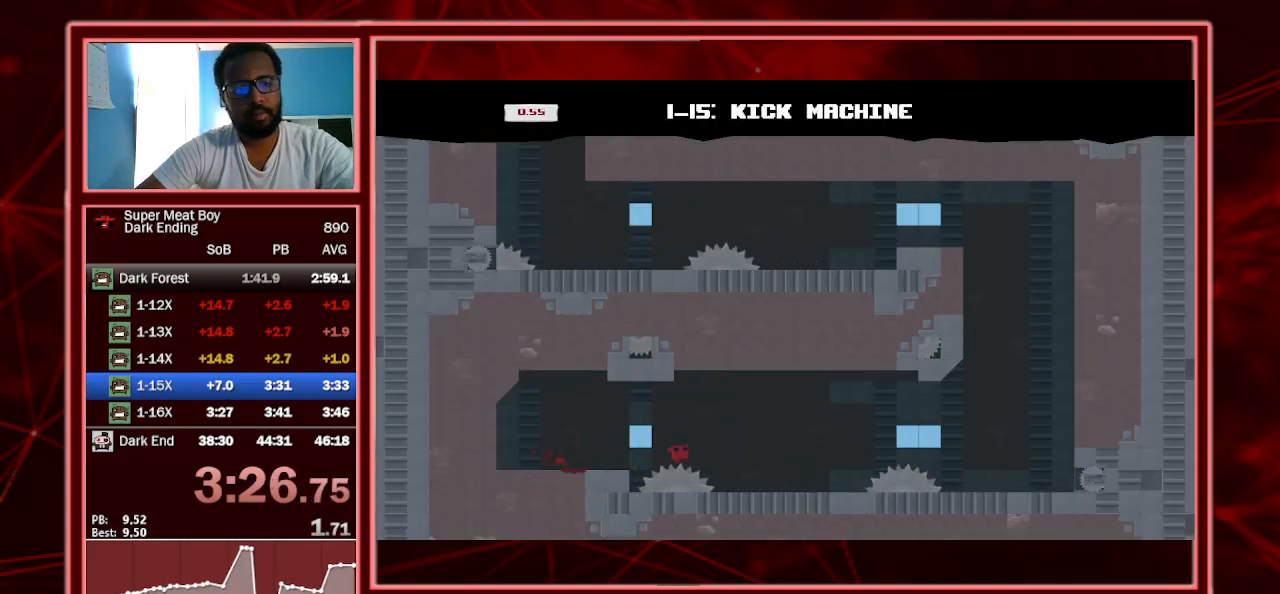
{"keys": ["right", "shift", "space"], "events": [[300, "space", "down"]]}
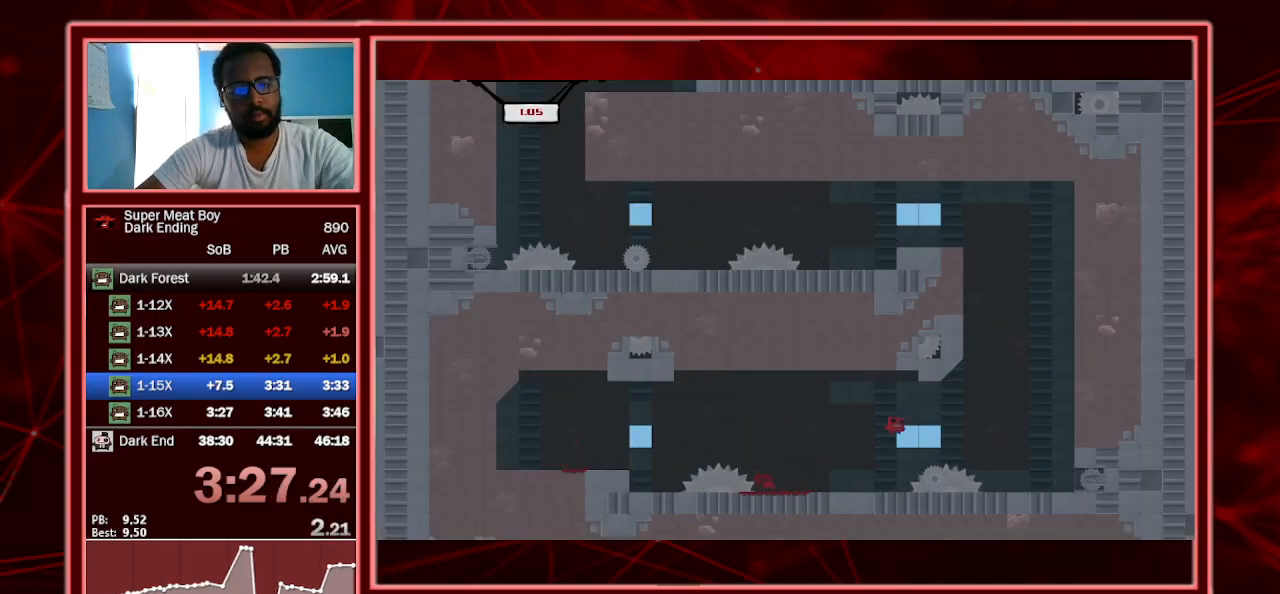
{"keys": ["right", "shift", "space"], "events": [[433, "shift", "up"], [433, "space", "up"], [500, "shift", "down"], [500, "space", "down"]]}
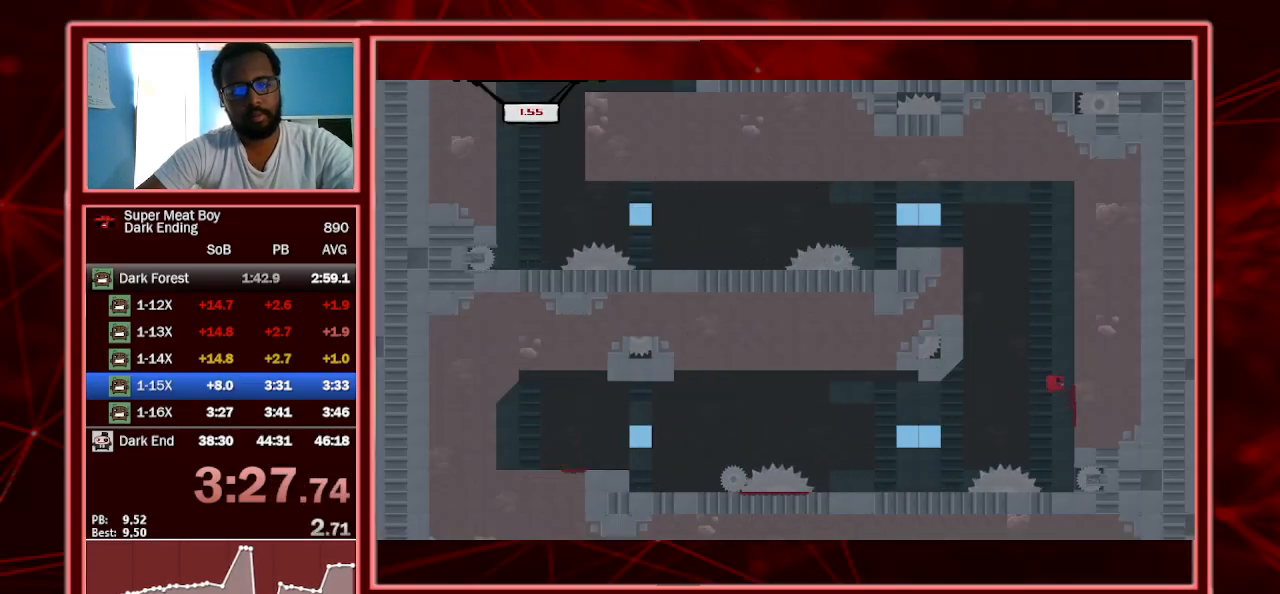
{"keys": ["left", "shift", "space"], "events": [[400, "space", "up"], [433, "left", "down"], [433, "right", "up"], [467, "space", "down"]]}
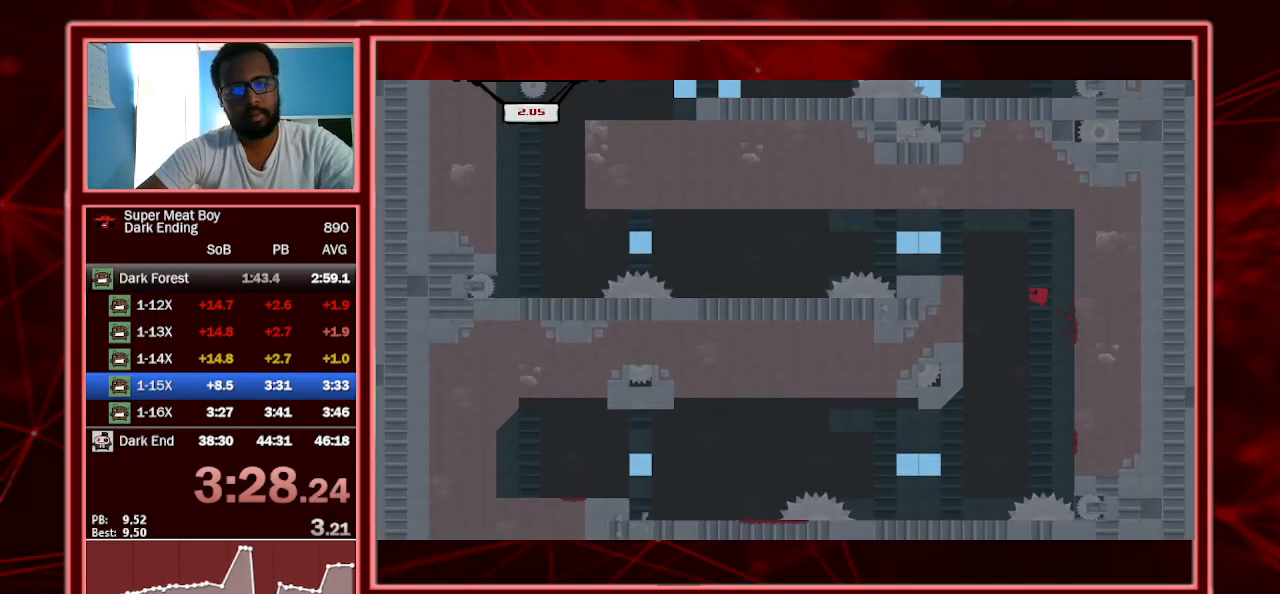
{"keys": ["left", "shift"], "events": [[300, "space", "up"]]}
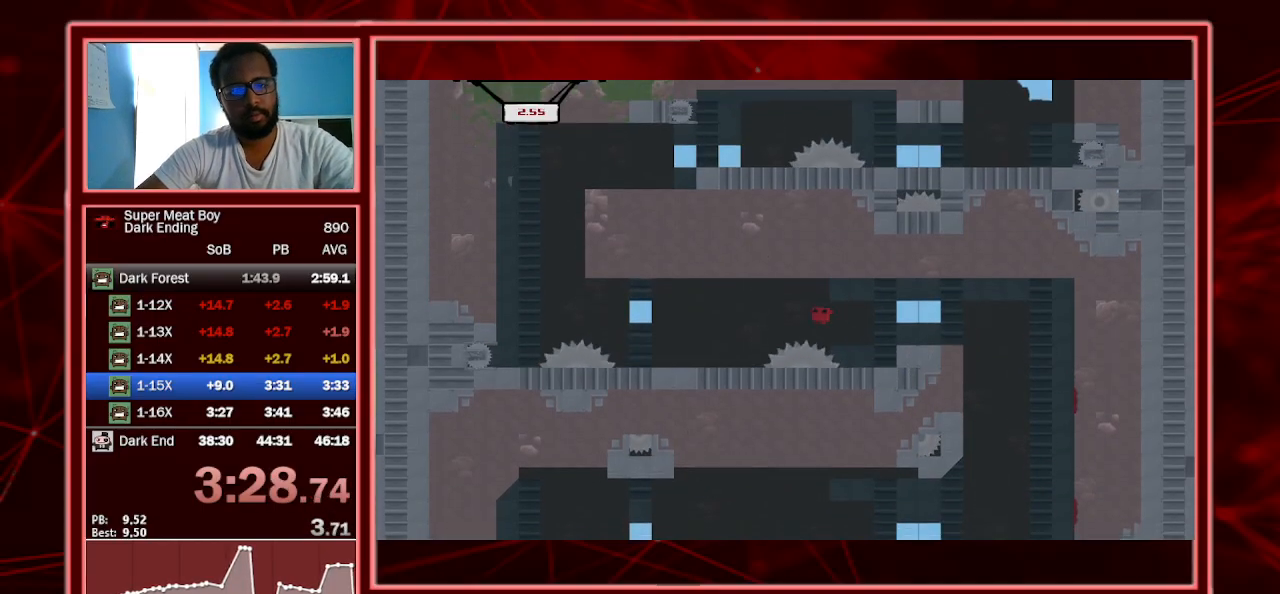
{"keys": ["left", "shift", "space"], "events": [[167, "left", "up"], [167, "right", "down"], [367, "left", "down"], [367, "right", "up"], [367, "space", "down"]]}
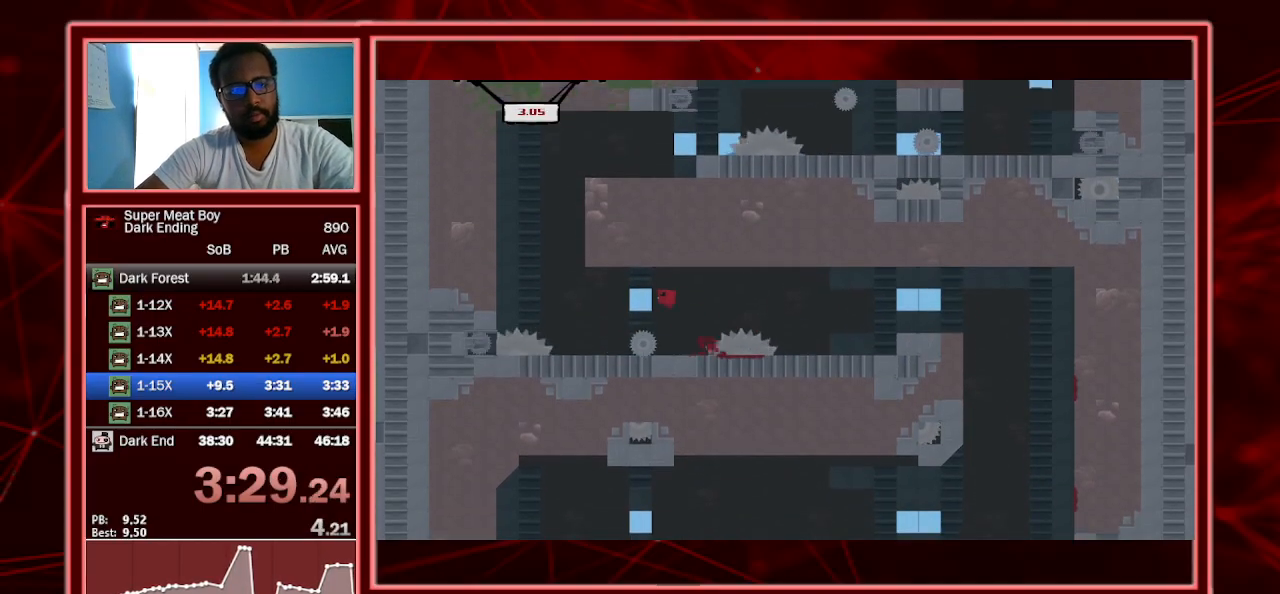
{"keys": ["right", "shift"], "events": [[200, "space", "up"], [467, "left", "up"], [467, "right", "down"]]}